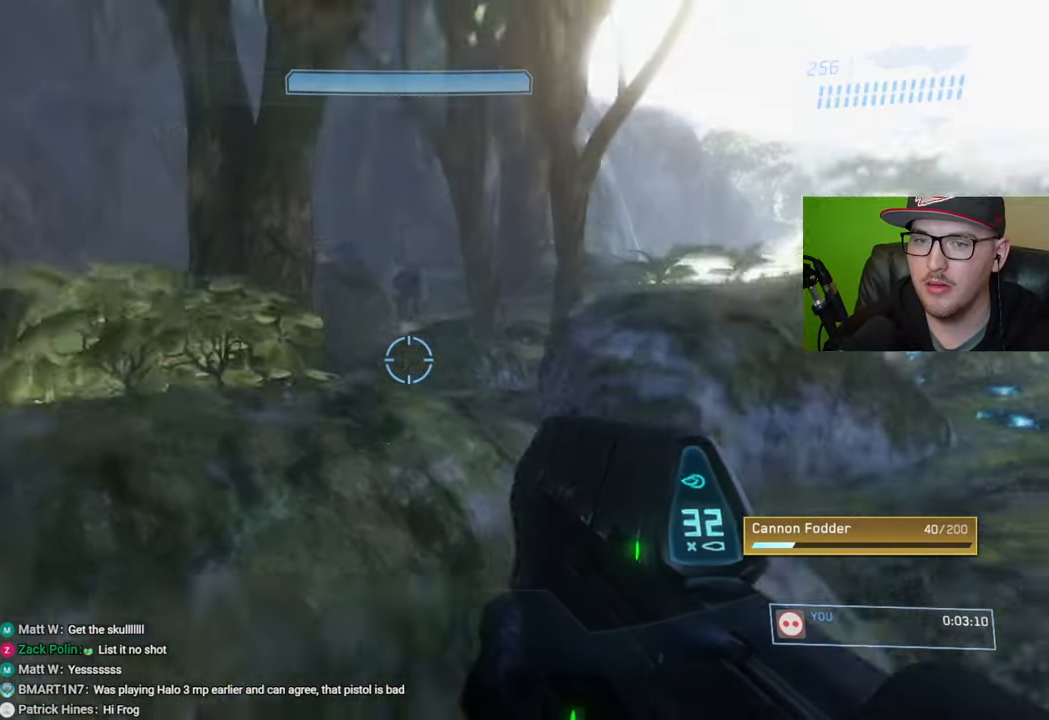
Gameplay with a controller (Xbox layout); each line is a JSON object with the inputs held at the frame after it. "events" lists button and stick changes between this image and that frame as [ms after this image, input, new state], when the widget could be followed in between.
{"buttons": [], "left_stick": "center", "right_stick": "center", "events": [[50, "right_stick", "center"], [83, "left_stick", "up-left"], [283, "right_stick", "up-right"], [300, "left_stick", "center"], [450, "right_stick", "center"]]}
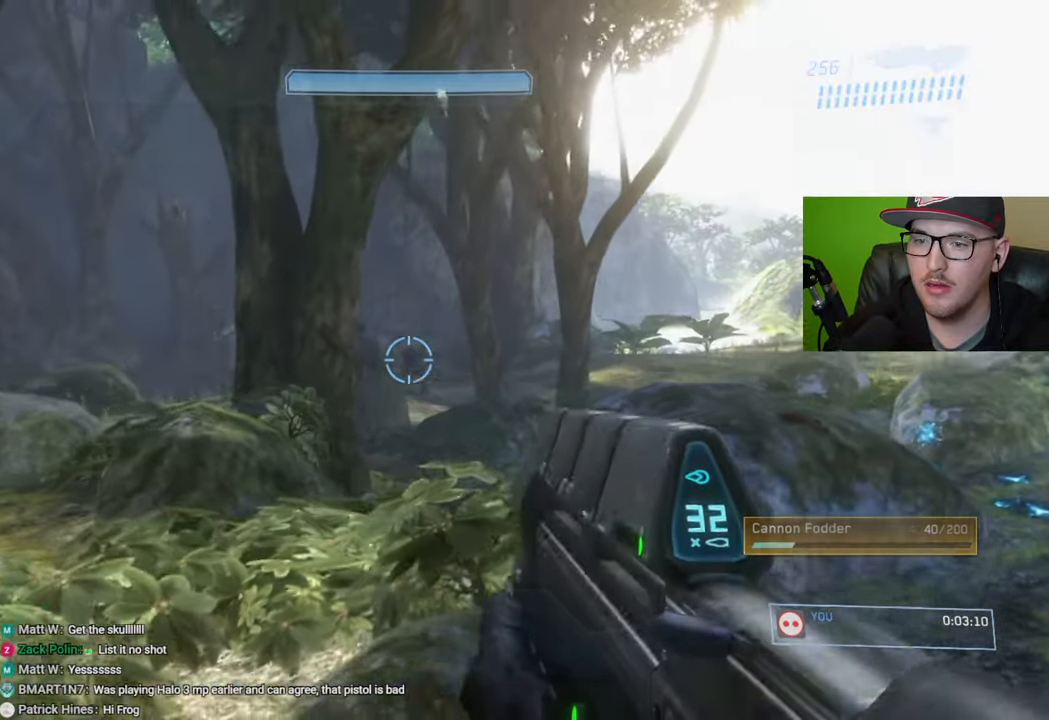
{"buttons": [], "left_stick": "right", "right_stick": "center", "events": [[133, "right_stick", "up"], [183, "left_stick", "right"], [250, "right_stick", "center"], [333, "Y", "down"], [400, "Y", "up"]]}
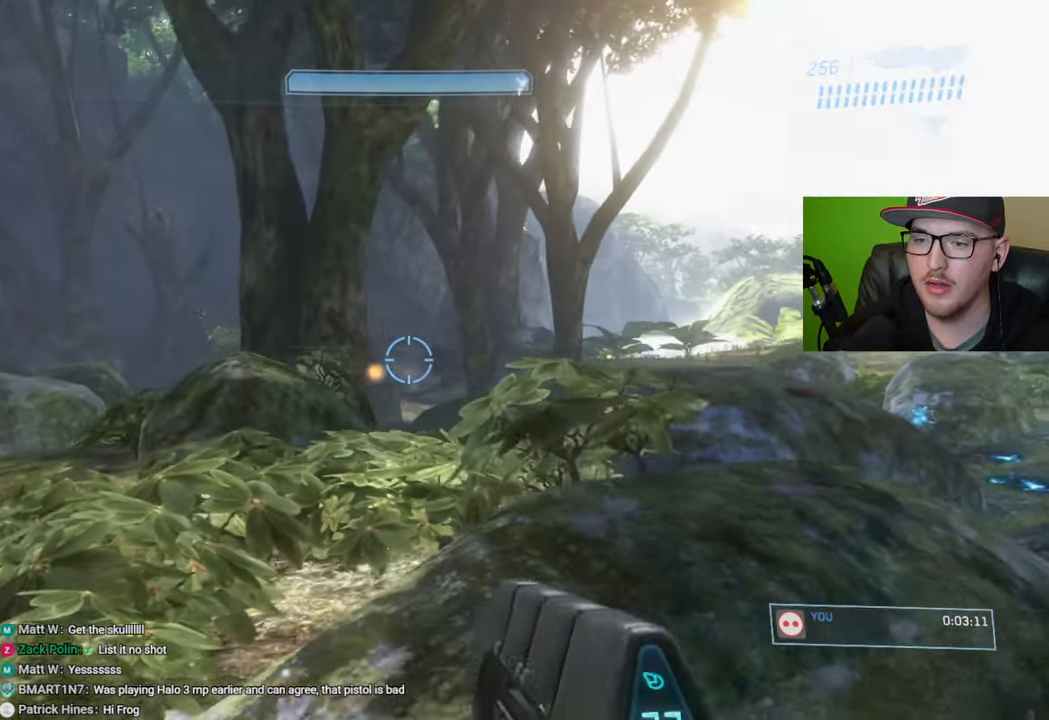
{"buttons": [], "left_stick": "up", "right_stick": "up-right", "events": [[133, "left_stick", "center"], [167, "right_stick", "up-right"], [250, "left_stick", "up-right"], [483, "left_stick", "up"]]}
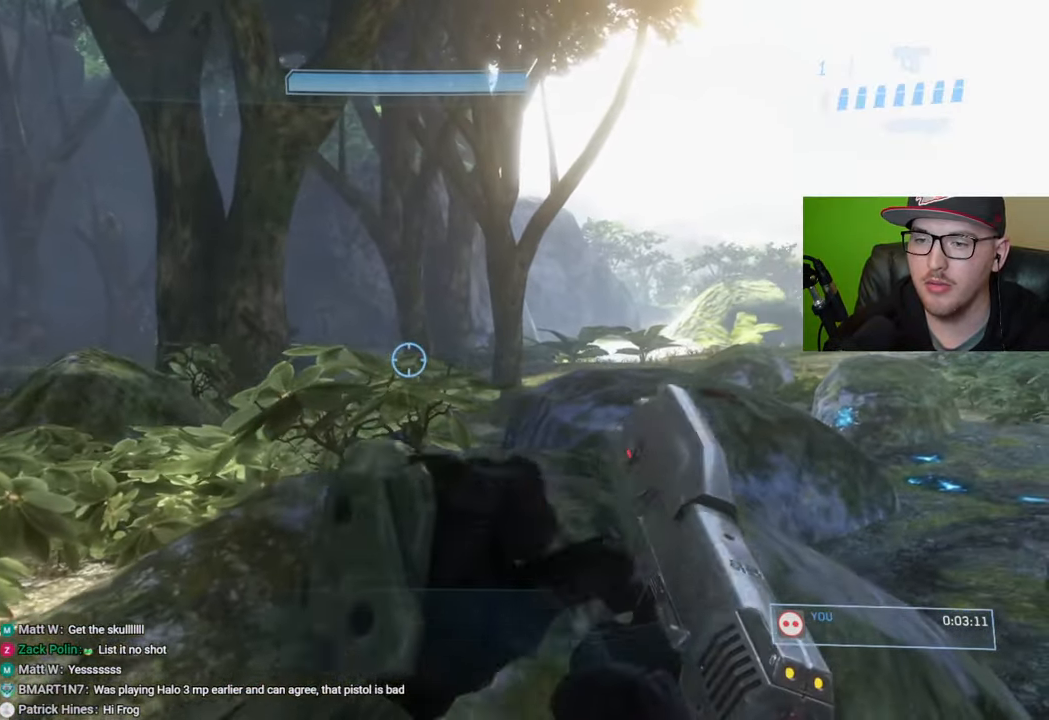
{"buttons": [], "left_stick": "left", "right_stick": "center", "events": [[33, "right_stick", "center"], [50, "left_stick", "up-left"], [100, "left_stick", "left"], [117, "right_stick", "left"], [250, "right_stick", "center"]]}
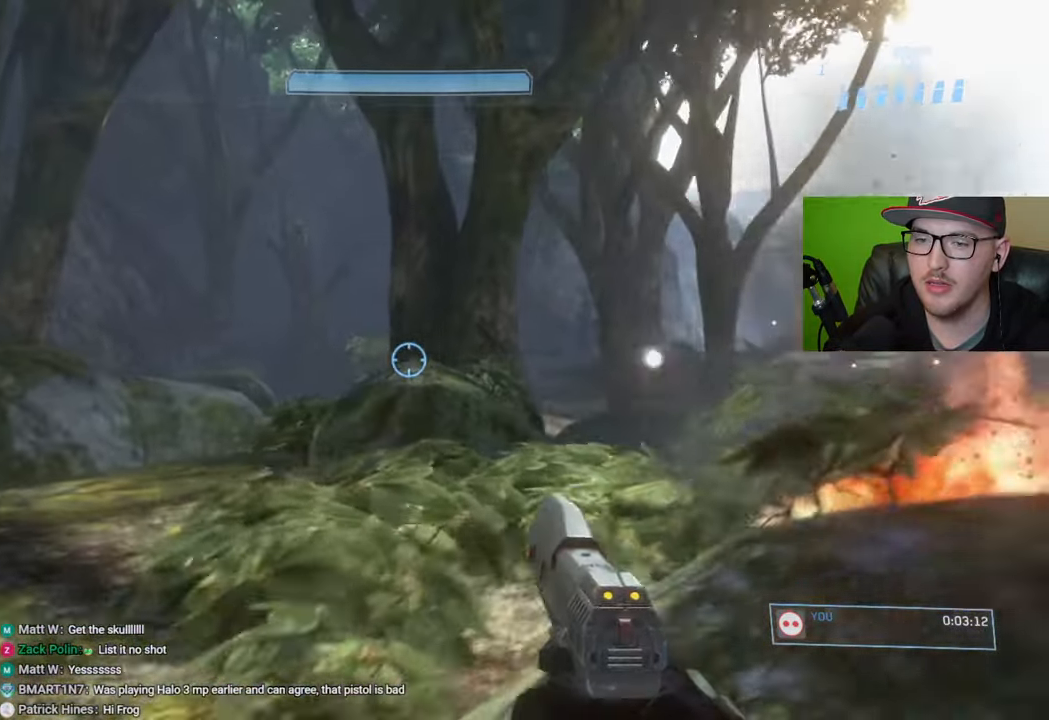
{"buttons": [], "left_stick": "up-left", "right_stick": "up", "events": [[100, "left_stick", "center"], [183, "Y", "down"], [250, "Y", "up"], [283, "left_stick", "up-left"], [400, "right_stick", "up"]]}
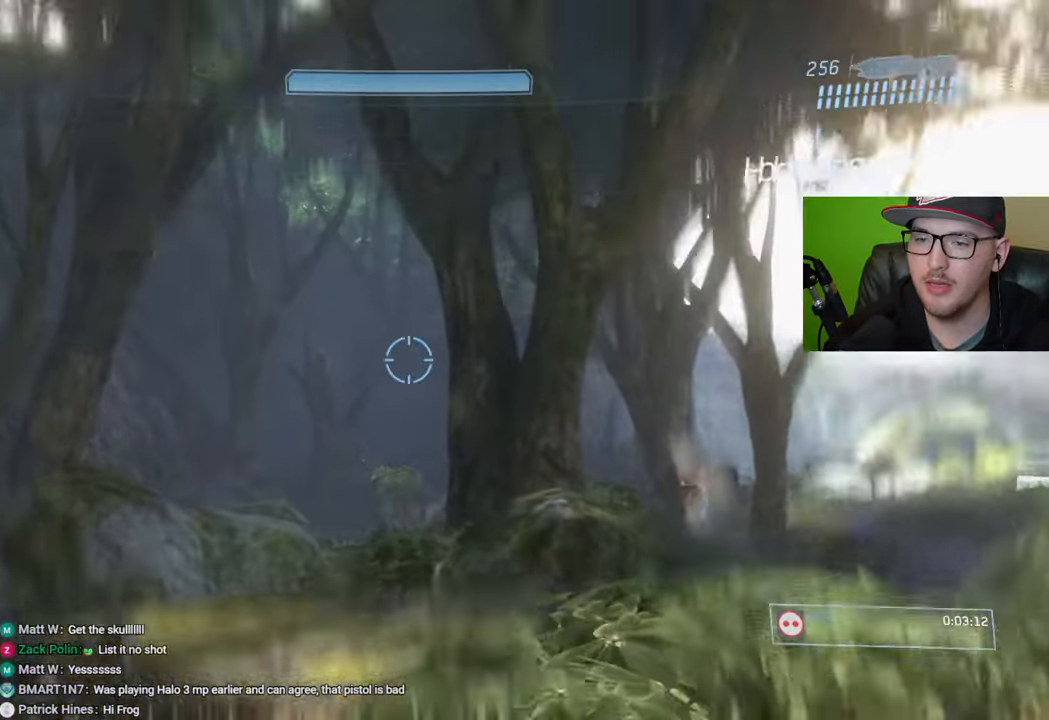
{"buttons": [], "left_stick": "up-left", "right_stick": "up", "events": [[33, "right_stick", "center"], [217, "right_stick", "up"]]}
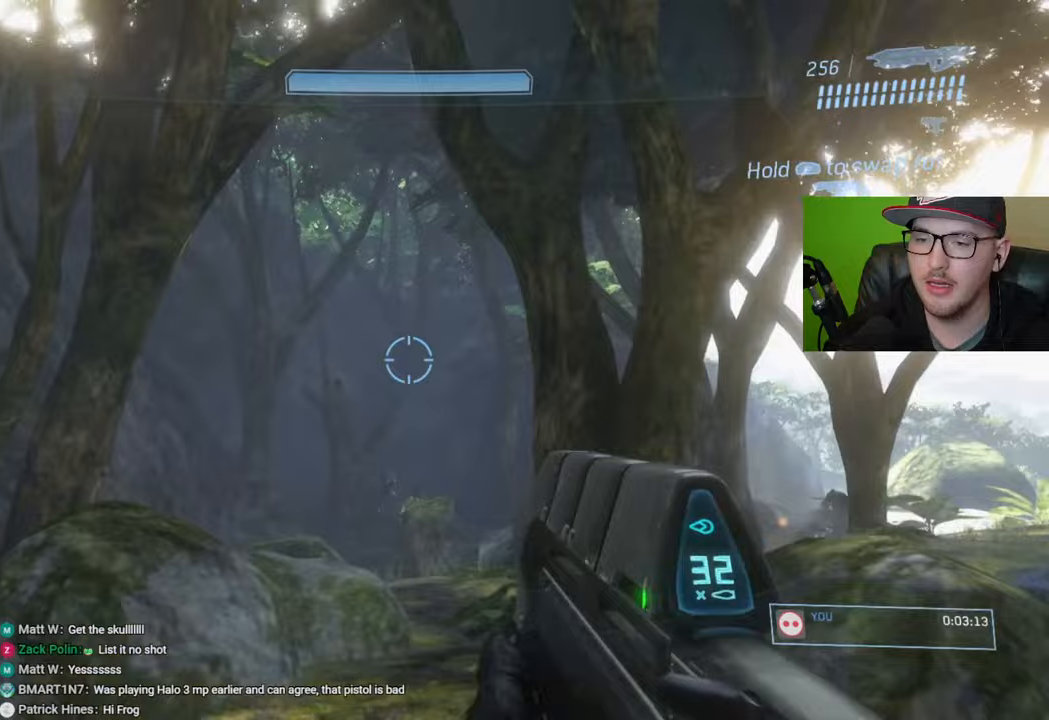
{"buttons": [], "left_stick": "down", "right_stick": "center", "events": [[183, "L2", "down"], [183, "left_stick", "up"], [333, "L2", "up"], [367, "left_stick", "center"], [433, "left_stick", "down"], [433, "right_stick", "center"]]}
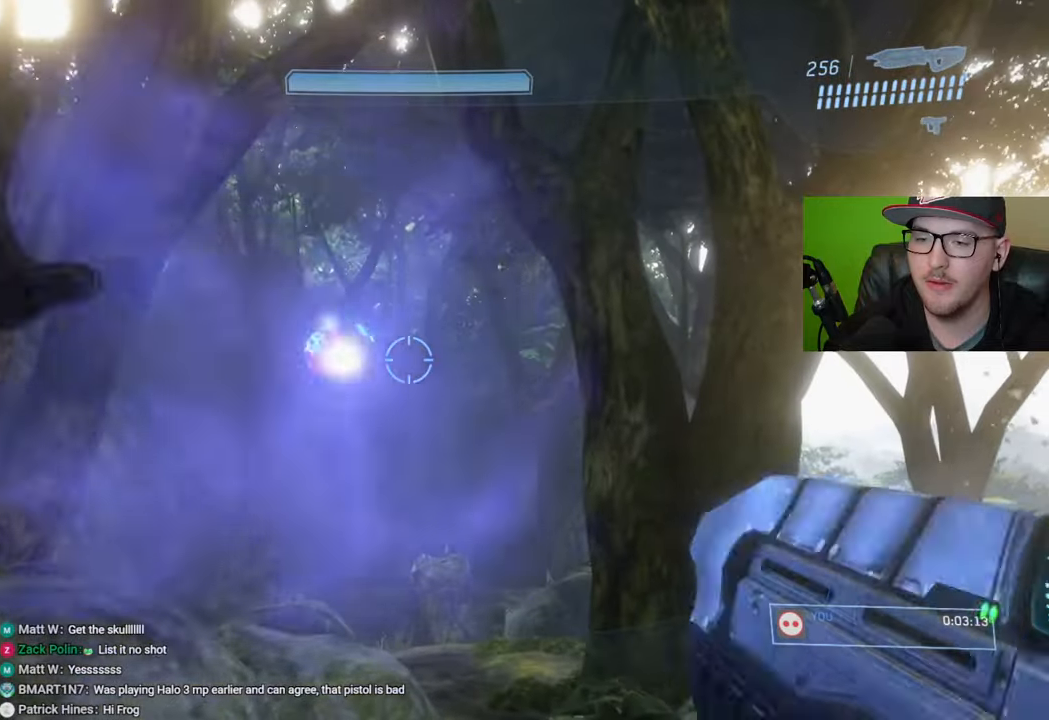
{"buttons": [], "left_stick": "down-right", "right_stick": "down-right", "events": [[250, "right_stick", "down"], [450, "left_stick", "down-right"], [500, "right_stick", "down-right"]]}
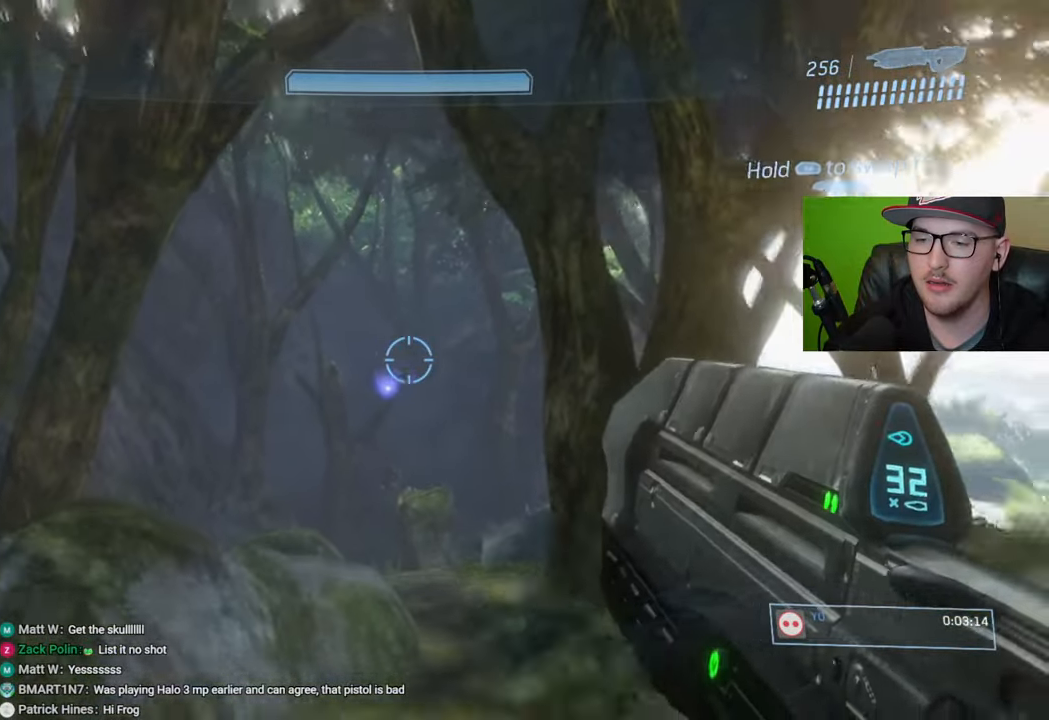
{"buttons": [], "left_stick": "down-right", "right_stick": "center", "events": [[183, "right_stick", "center"], [283, "Y", "down"], [383, "Y", "up"]]}
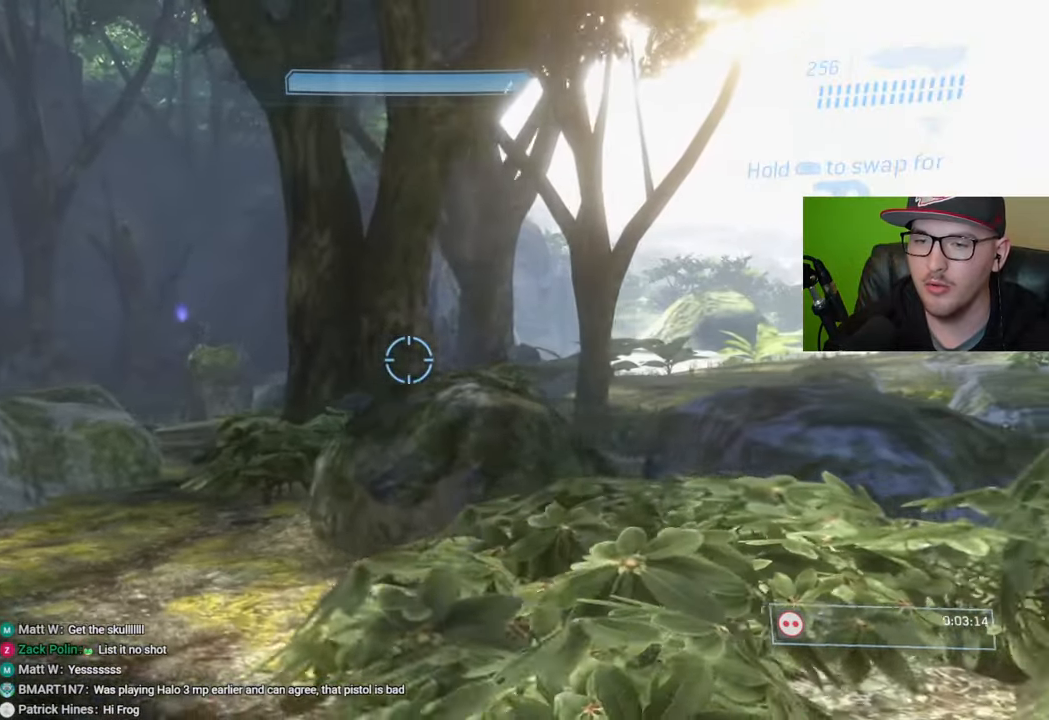
{"buttons": [], "left_stick": "up-right", "right_stick": "center", "events": [[133, "left_stick", "right"], [317, "left_stick", "up-right"]]}
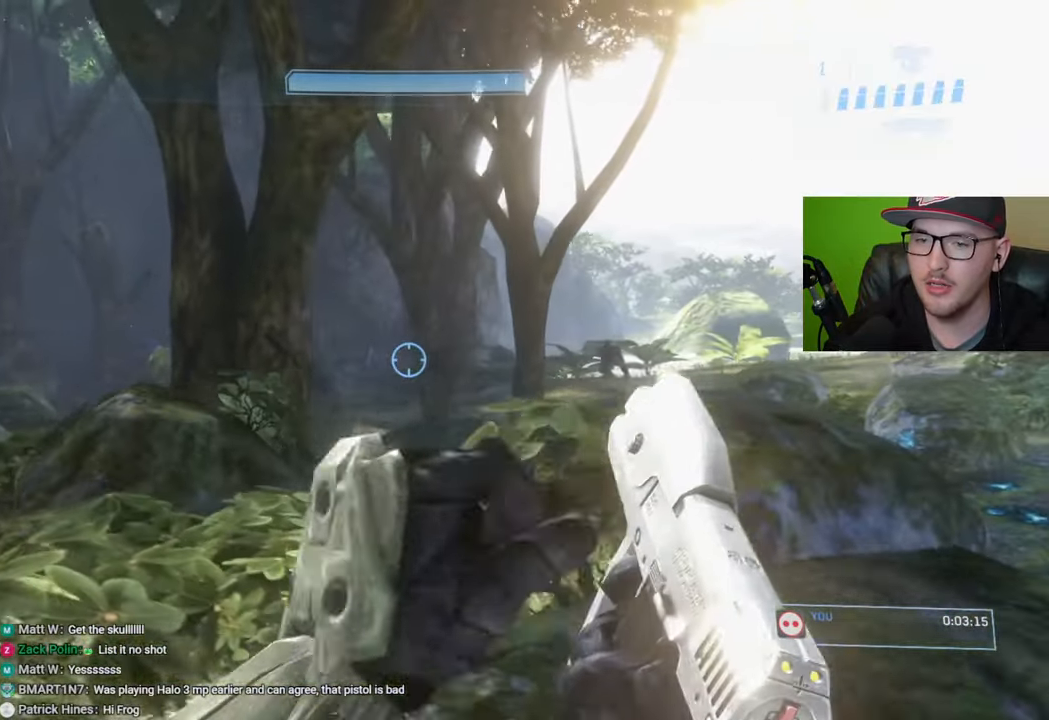
{"buttons": [], "left_stick": "up-right", "right_stick": "center", "events": [[100, "right_stick", "right"], [233, "right_stick", "center"], [383, "right_stick", "up"], [500, "right_stick", "center"]]}
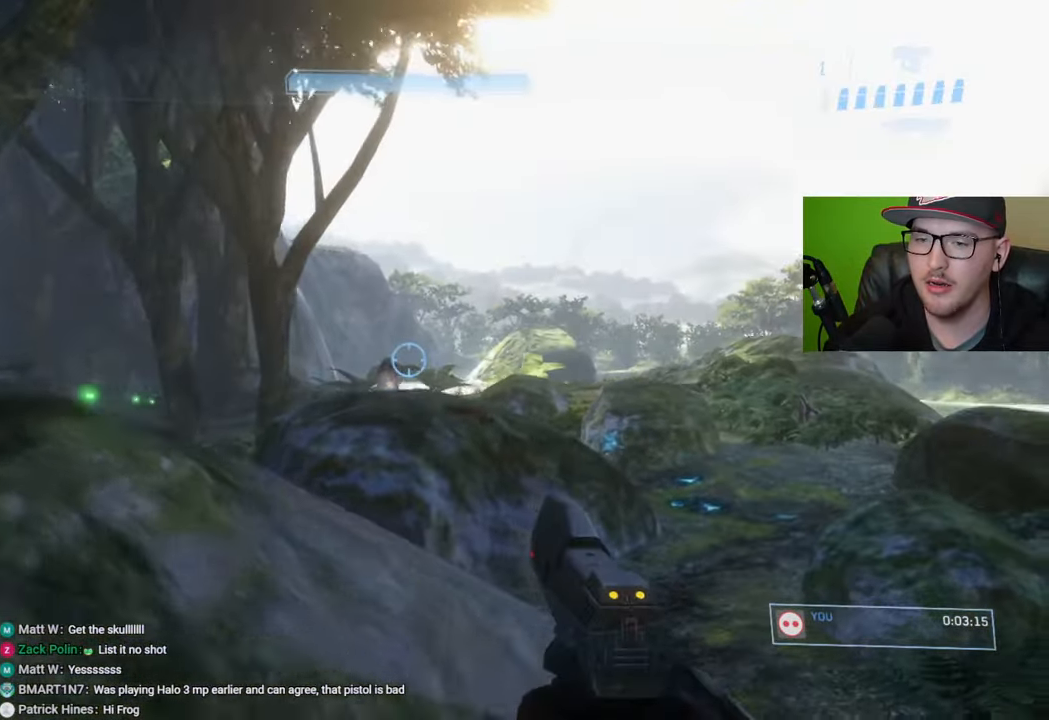
{"buttons": [], "left_stick": "up-right", "right_stick": "down-left", "events": [[83, "right_stick", "up-left"], [450, "right_stick", "down-left"]]}
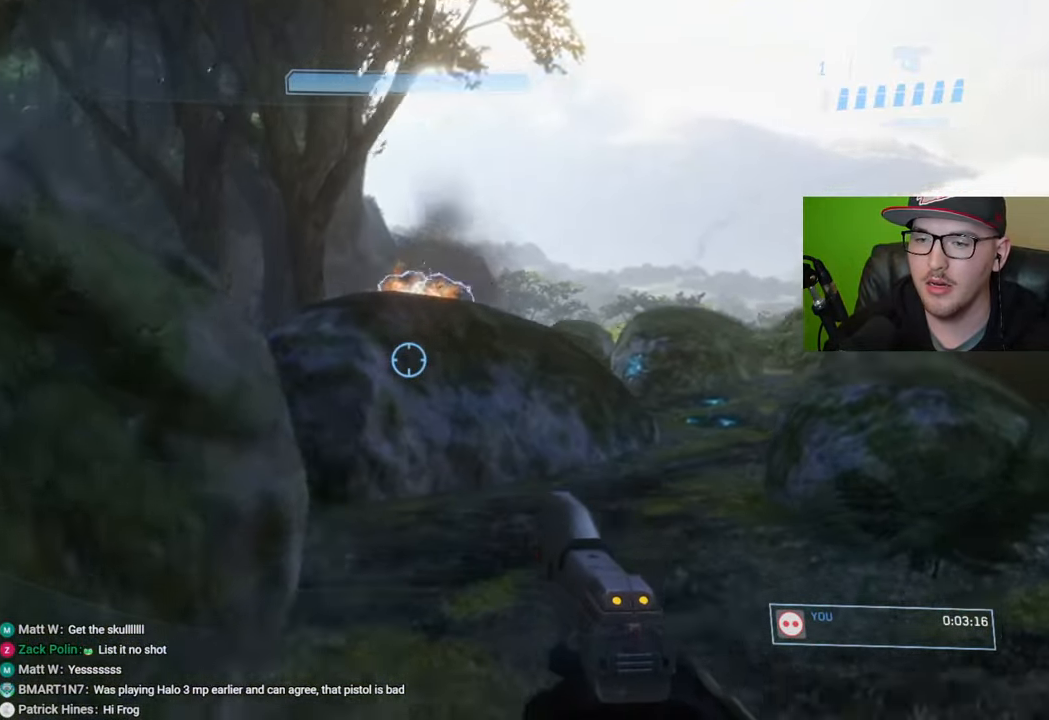
{"buttons": [], "left_stick": "up-right", "right_stick": "center", "events": [[150, "right_stick", "center"], [350, "A", "down"], [450, "A", "up"]]}
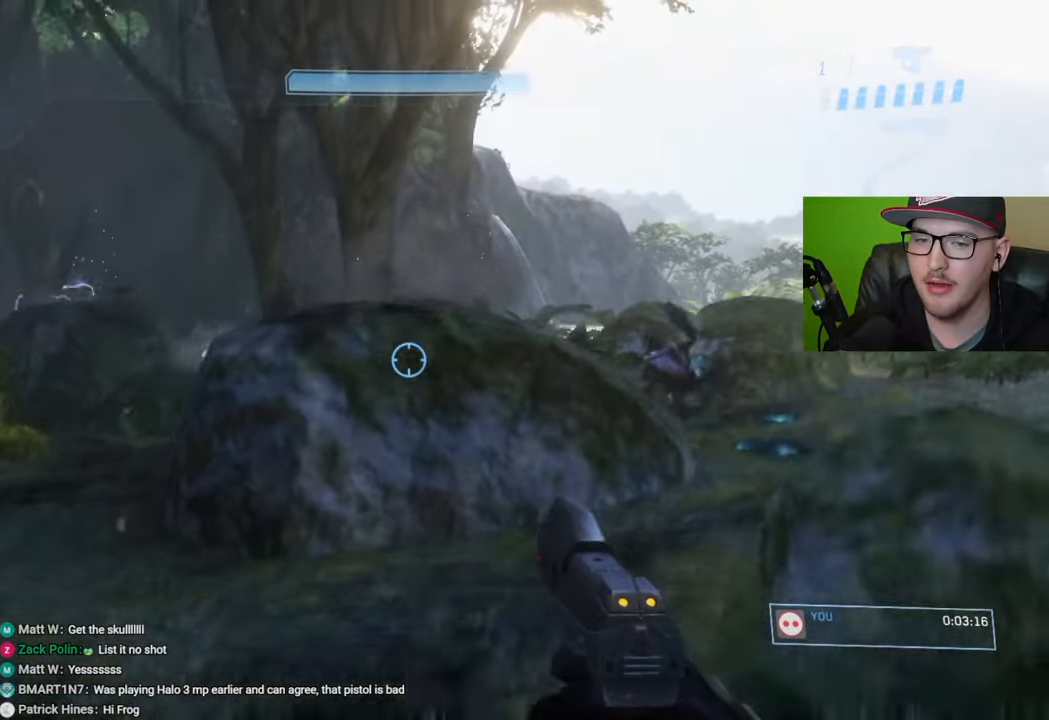
{"buttons": [], "left_stick": "up-right", "right_stick": "up", "events": [[267, "right_stick", "right"], [450, "right_stick", "up"]]}
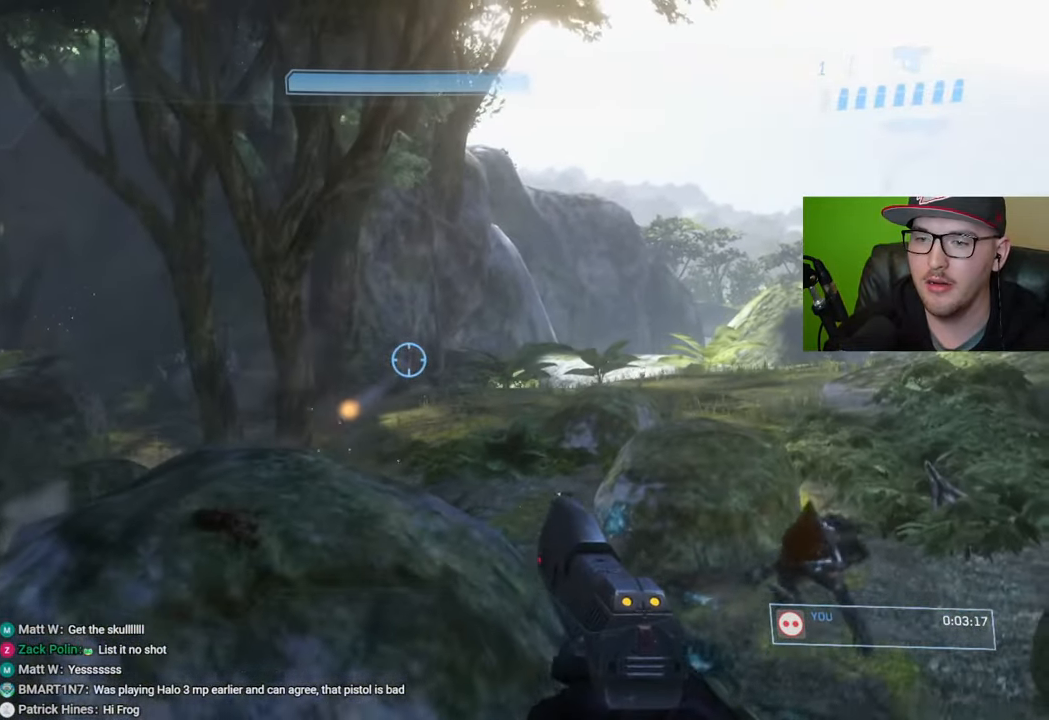
{"buttons": [], "left_stick": "up", "right_stick": "up-left", "events": [[33, "left_stick", "up"], [167, "R2", "down"], [183, "right_stick", "center"], [300, "R2", "up"], [417, "right_stick", "up-left"]]}
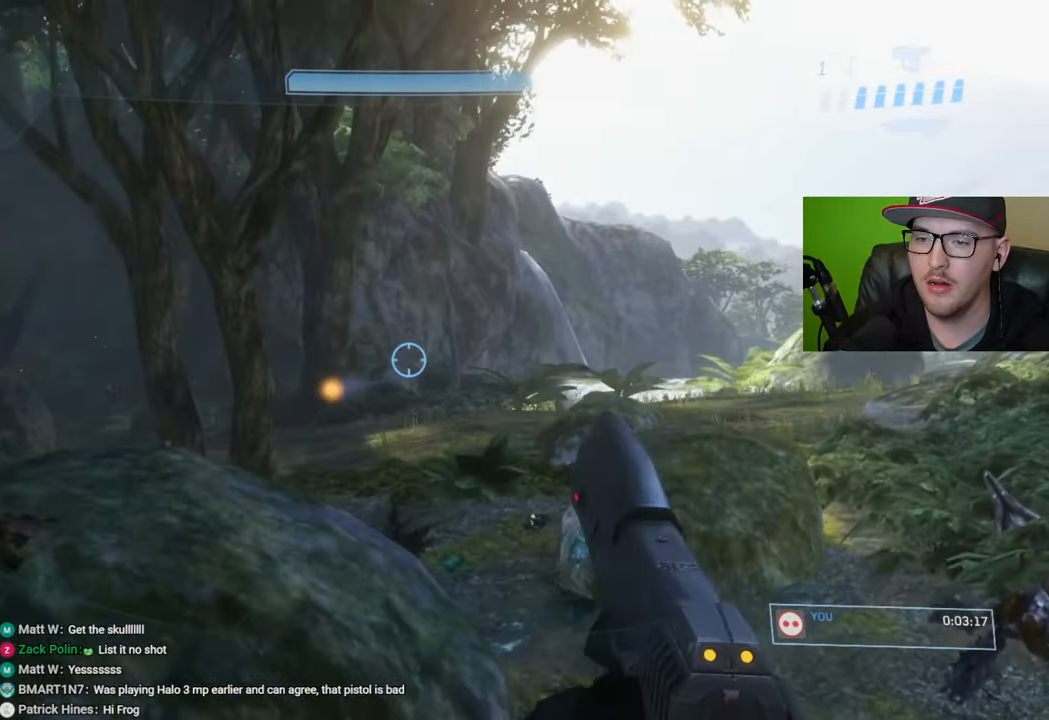
{"buttons": [], "left_stick": "up", "right_stick": "left", "events": [[317, "R2", "down"], [333, "right_stick", "left"], [467, "R2", "up"]]}
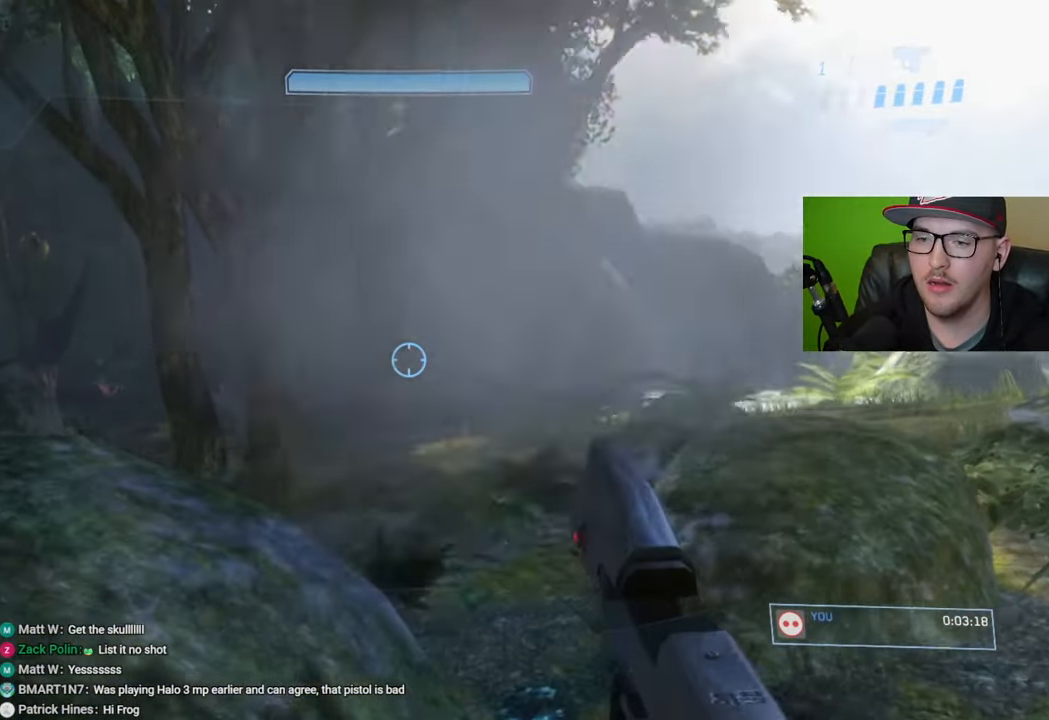
{"buttons": [], "left_stick": "right", "right_stick": "up-left", "events": [[50, "right_stick", "up-left"], [183, "left_stick", "up-right"], [350, "left_stick", "right"]]}
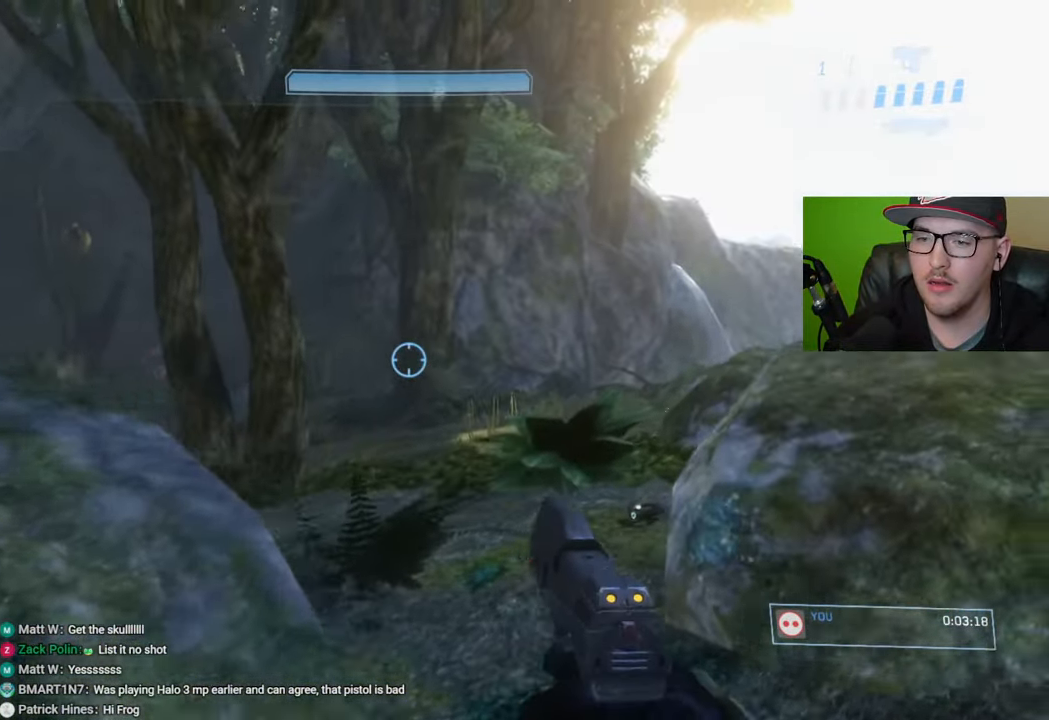
{"buttons": [], "left_stick": "up-right", "right_stick": "down-left", "events": [[117, "left_stick", "up-right"], [217, "left_stick", "up"], [283, "right_stick", "down-left"], [317, "left_stick", "up-right"]]}
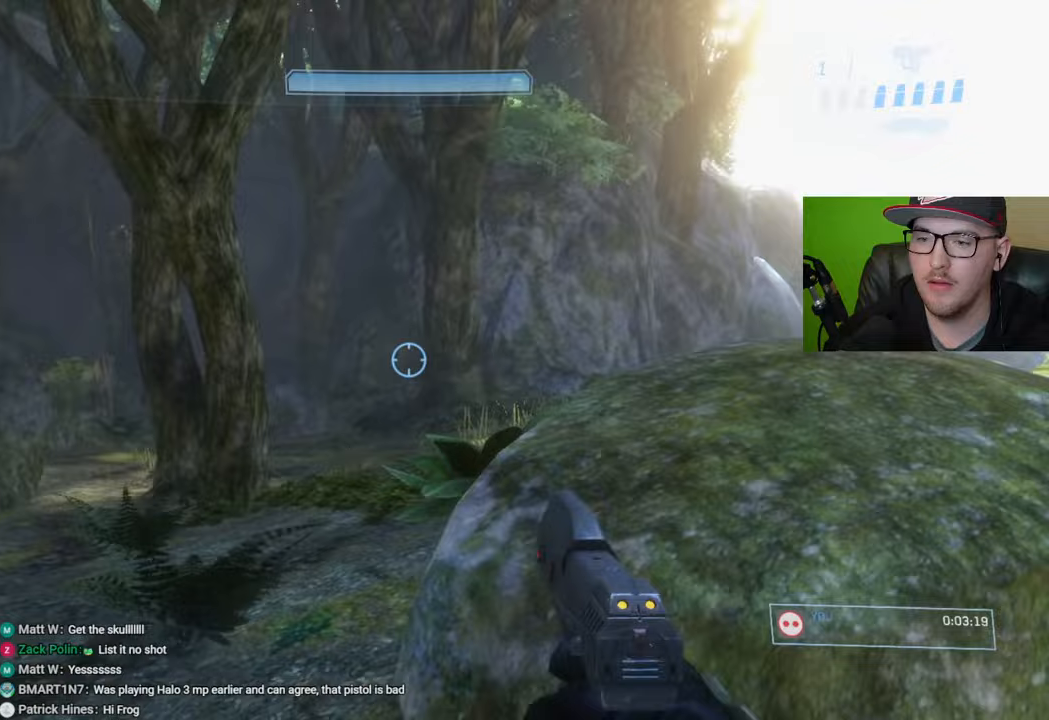
{"buttons": [], "left_stick": "up-right", "right_stick": "down-left", "events": [[350, "right_stick", "center"], [483, "right_stick", "down-left"]]}
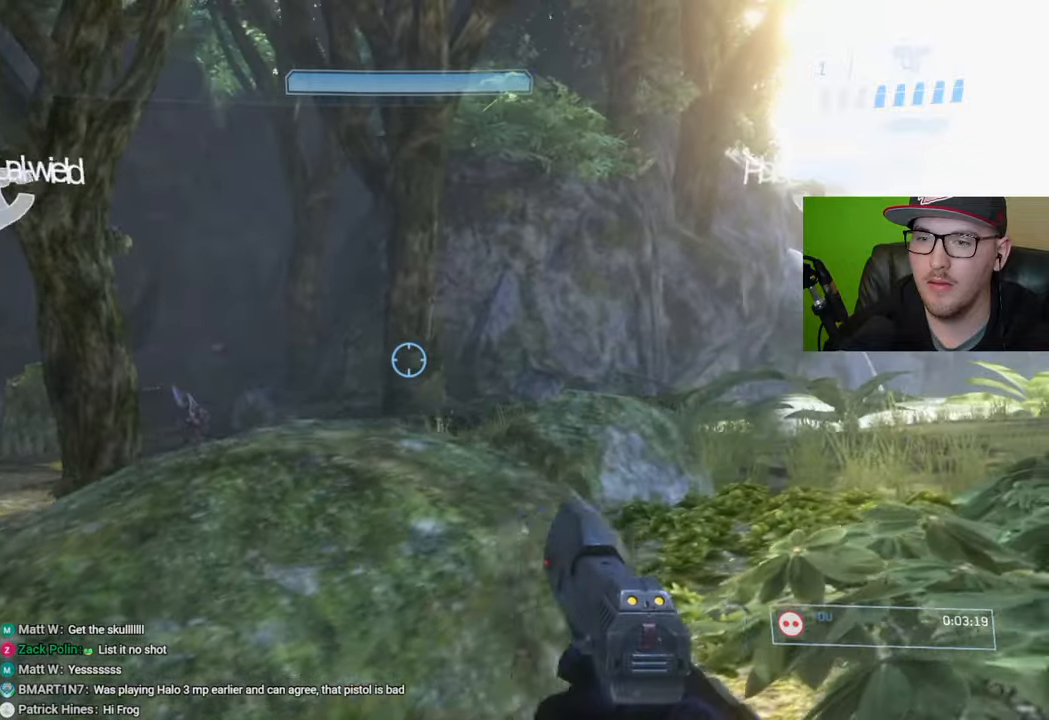
{"buttons": [], "left_stick": "left", "right_stick": "center", "events": [[150, "left_stick", "up"], [267, "left_stick", "center"], [383, "left_stick", "left"], [467, "right_stick", "center"]]}
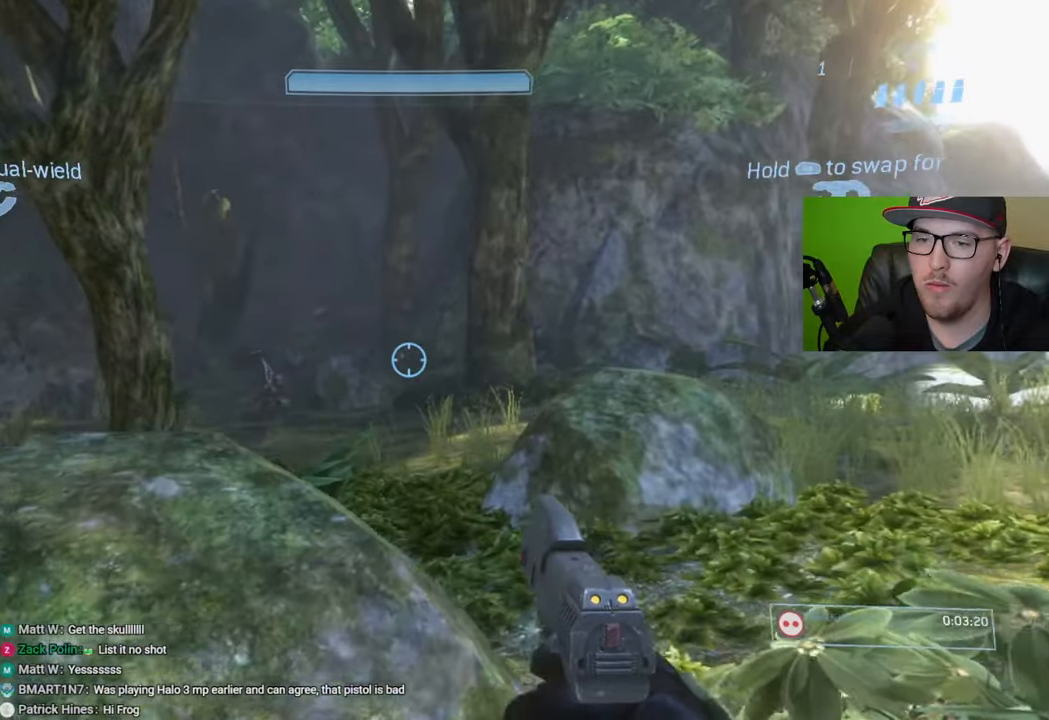
{"buttons": [], "left_stick": "right", "right_stick": "up-left", "events": [[50, "right_stick", "left"], [200, "left_stick", "center"], [250, "right_stick", "center"], [300, "right_stick", "up-right"], [333, "left_stick", "right"], [417, "right_stick", "center"], [483, "right_stick", "up-left"]]}
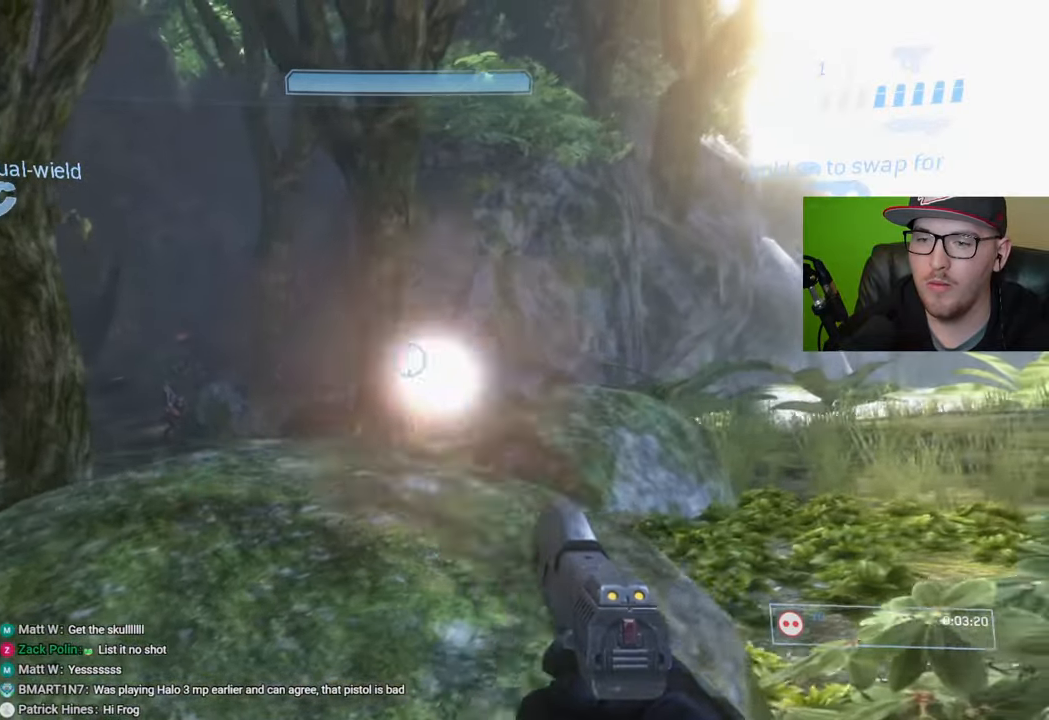
{"buttons": [], "left_stick": "center", "right_stick": "center", "events": [[183, "left_stick", "up-right"], [317, "R2", "down"], [400, "right_stick", "center"], [417, "left_stick", "center"], [433, "R2", "up"]]}
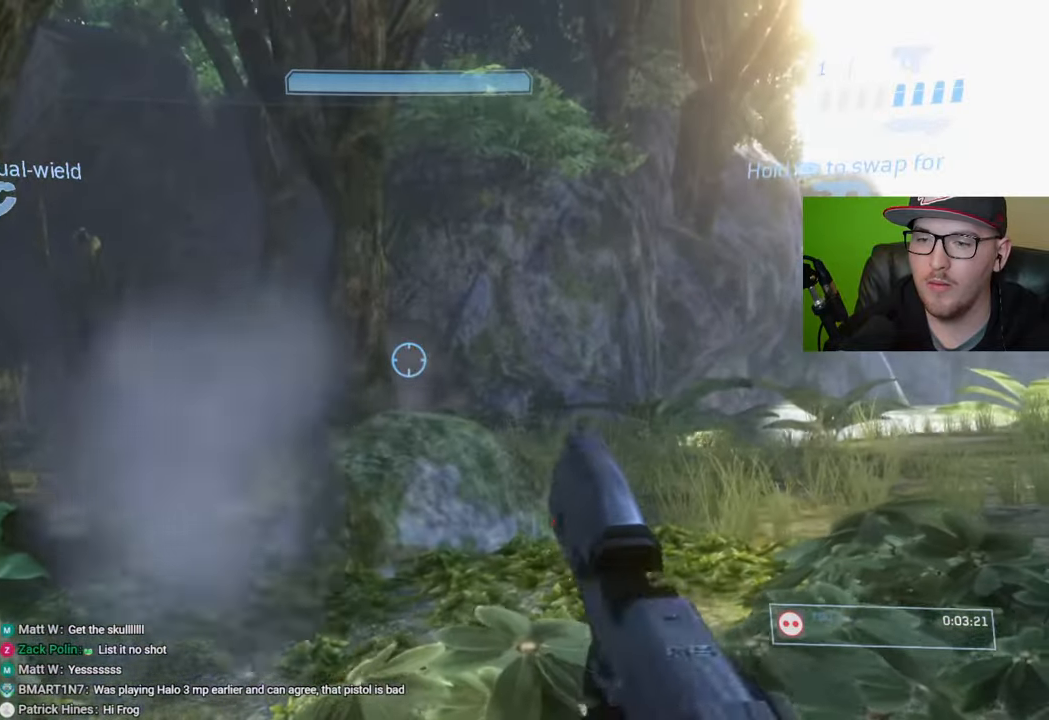
{"buttons": [], "left_stick": "left", "right_stick": "down-right", "events": [[17, "left_stick", "down"], [117, "right_stick", "down-right"], [150, "left_stick", "left"]]}
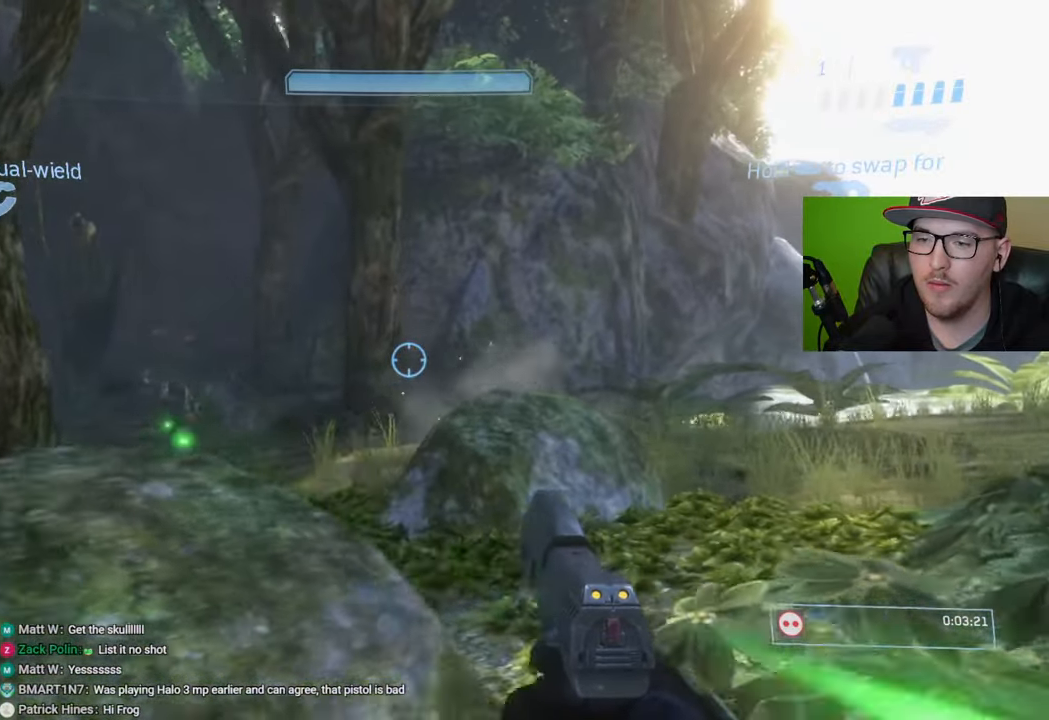
{"buttons": [], "left_stick": "center", "right_stick": "up-right", "events": [[33, "right_stick", "center"], [183, "R1", "down"], [283, "R1", "up"], [317, "right_stick", "up"], [433, "left_stick", "center"], [450, "right_stick", "center"], [500, "right_stick", "up-right"]]}
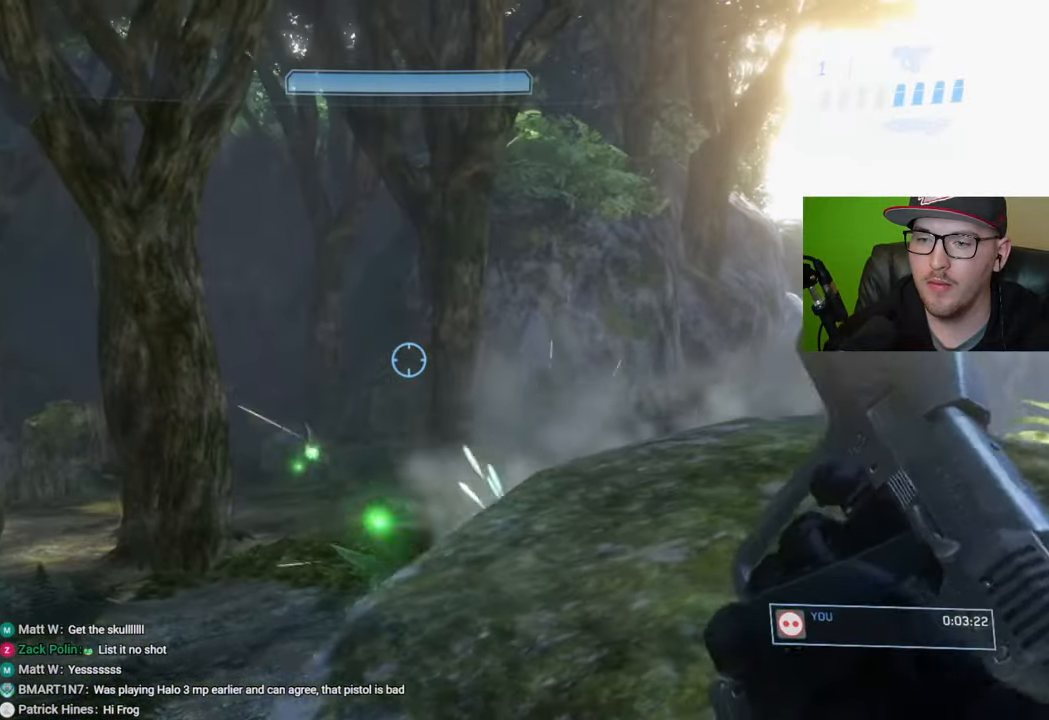
{"buttons": [], "left_stick": "down", "right_stick": "up", "events": [[83, "right_stick", "center"], [167, "right_stick", "up"], [233, "L2", "down"], [317, "left_stick", "right"], [367, "left_stick", "center"], [400, "L2", "up"], [467, "left_stick", "down"]]}
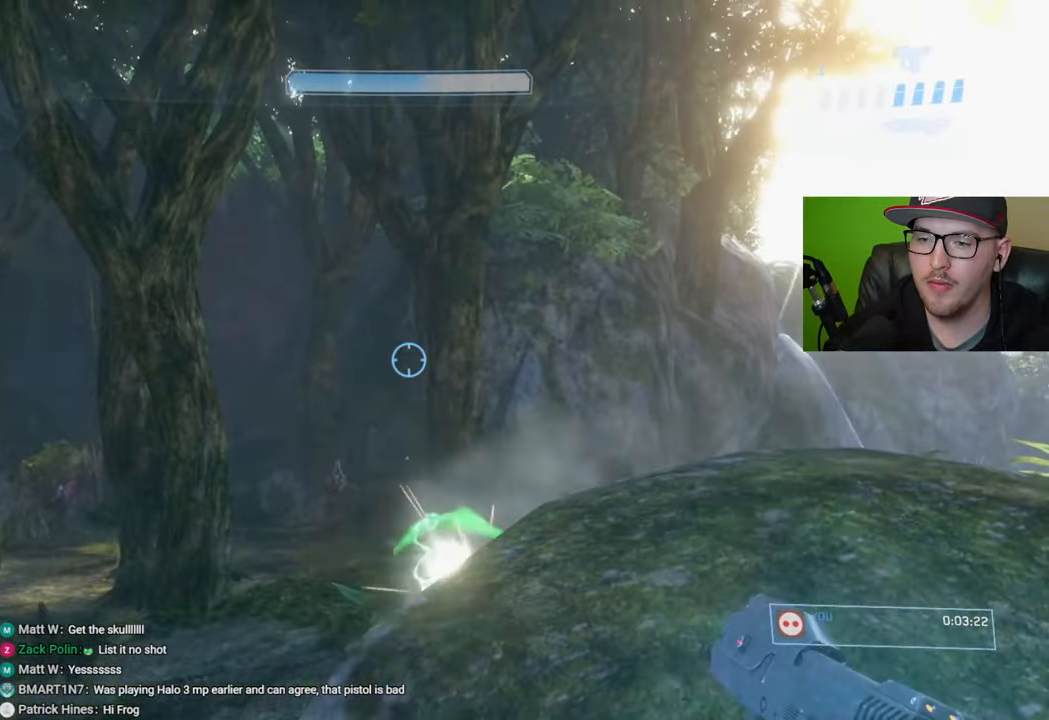
{"buttons": [], "left_stick": "down-left", "right_stick": "down-right", "events": [[33, "right_stick", "center"], [100, "left_stick", "down-left"], [450, "right_stick", "down"], [500, "right_stick", "down-right"]]}
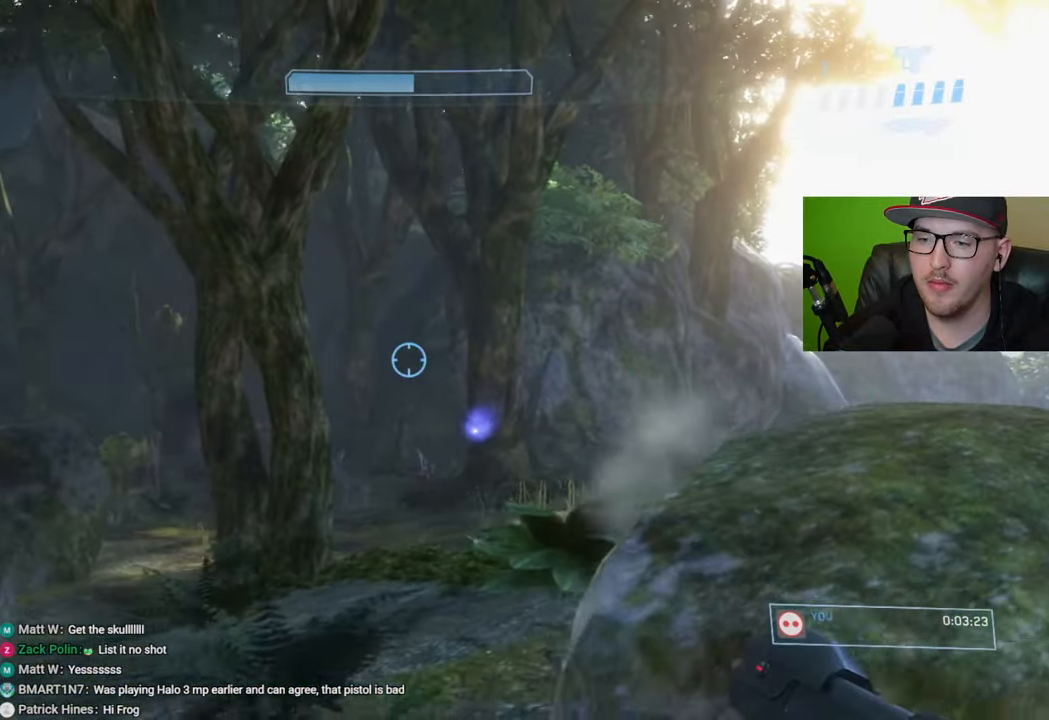
{"buttons": [], "left_stick": "left", "right_stick": "down-right", "events": [[83, "left_stick", "left"]]}
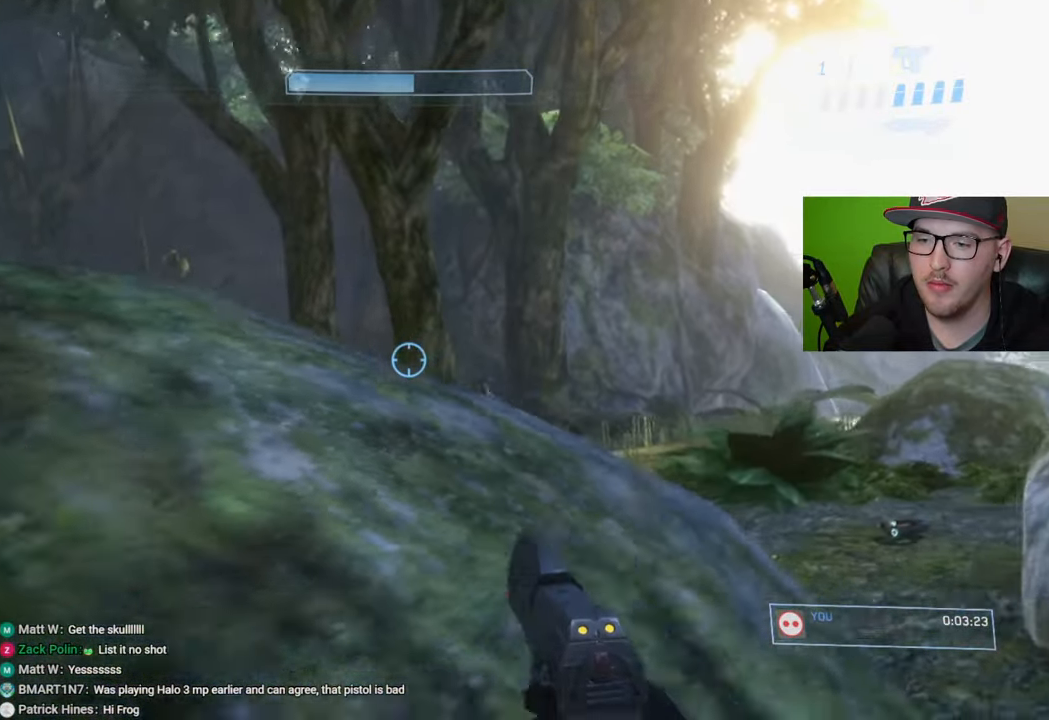
{"buttons": [], "left_stick": "right", "right_stick": "center", "events": [[150, "right_stick", "center"], [217, "Y", "down"], [250, "left_stick", "center"], [317, "Y", "up"], [417, "left_stick", "right"]]}
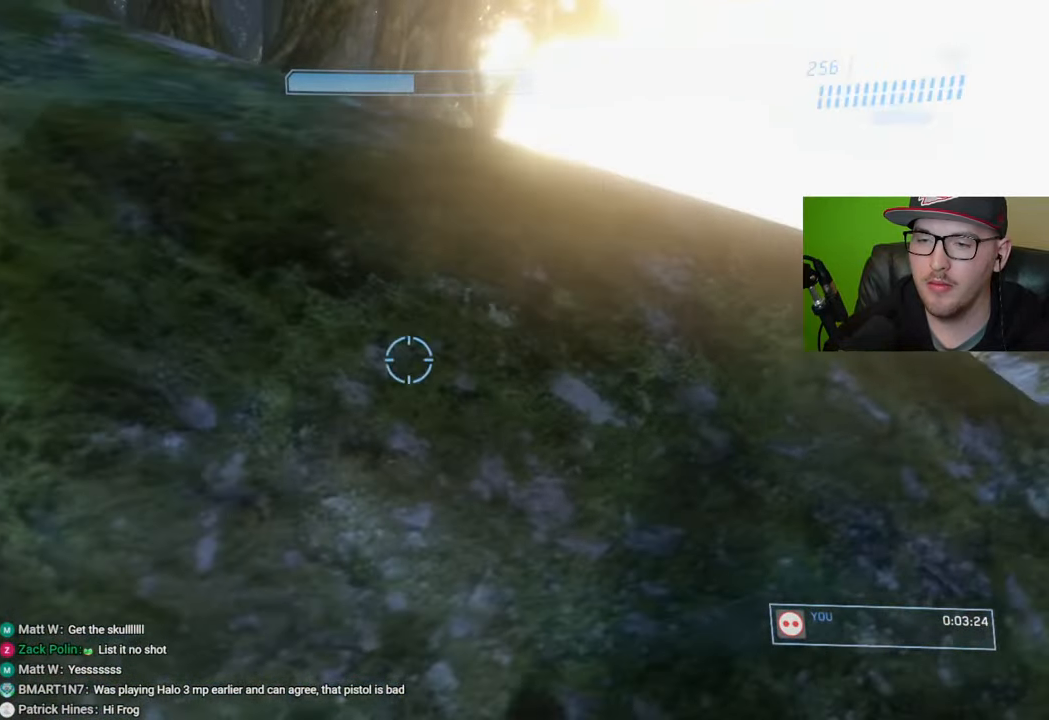
{"buttons": [], "left_stick": "up-right", "right_stick": "center", "events": [[117, "right_stick", "down"], [183, "left_stick", "up-right"], [433, "right_stick", "center"]]}
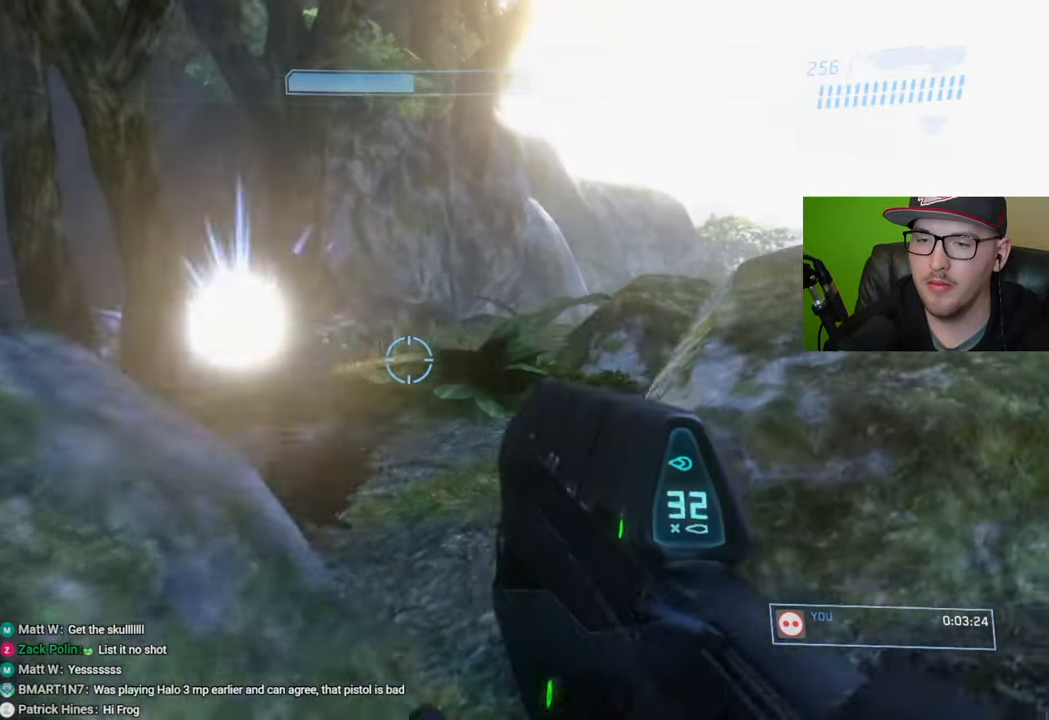
{"buttons": [], "left_stick": "up-right", "right_stick": "center", "events": []}